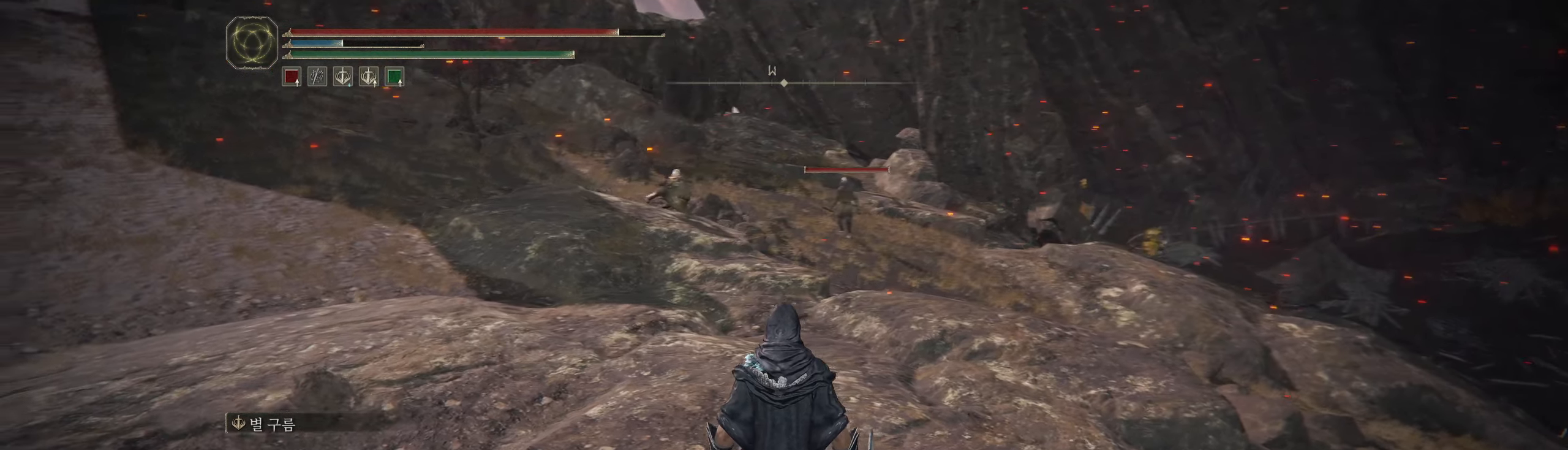
Gameplay with a controller (Xbox layout); each line is a JSON object with the inputs held at the frame after it. "events" lists button and stick changes between this image and that frame as [ms after this image, input, new state], when the widget could be followed in between. Not read: DPAD_DOWN DPAD_LEFT DPAD_RIGHT DPAD_UP L1 L3 R1 R3 other_buttons right_stick.
{"buttons": [], "left_stick": "up", "events": [[100, "left_stick", "up-left"], [450, "left_stick", "up"]]}
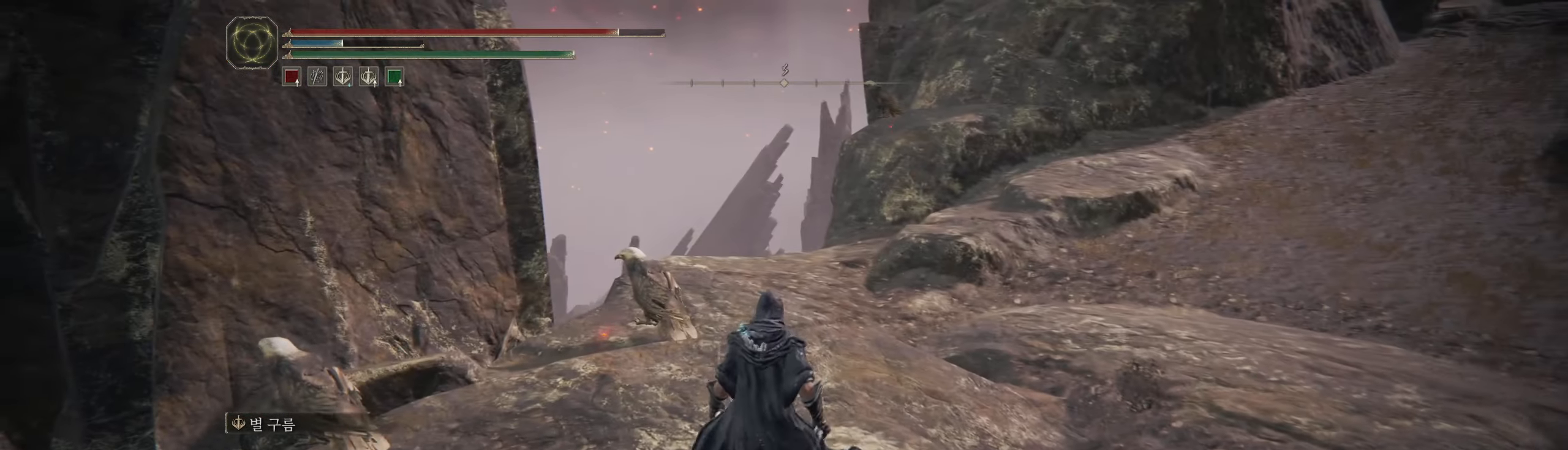
{"buttons": [], "left_stick": "up", "events": []}
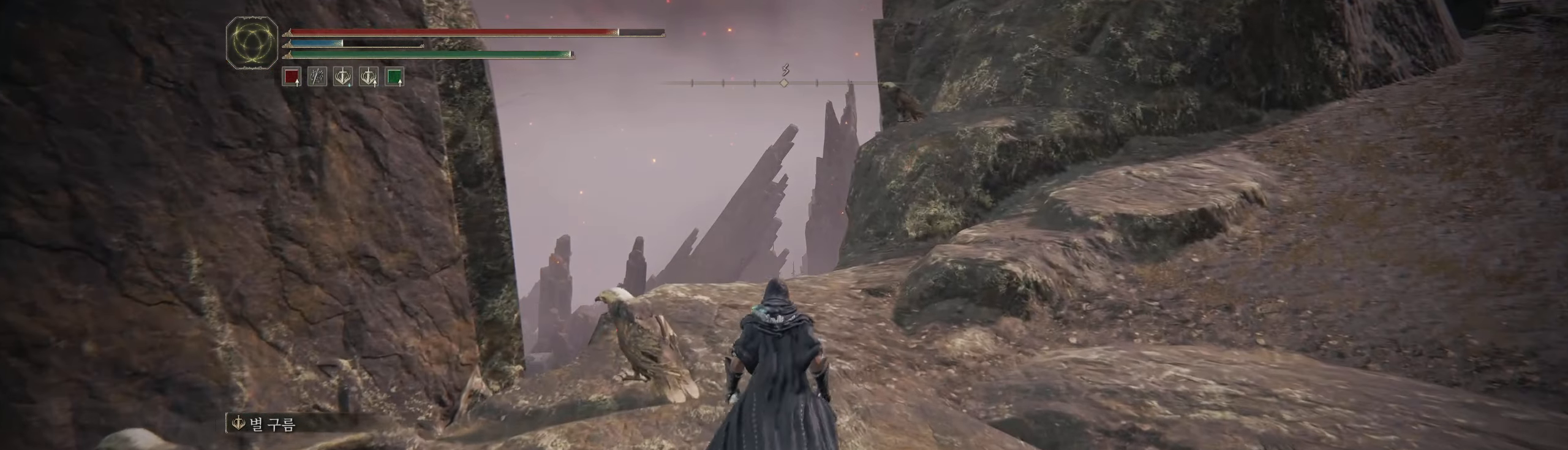
{"buttons": [], "left_stick": "up", "events": []}
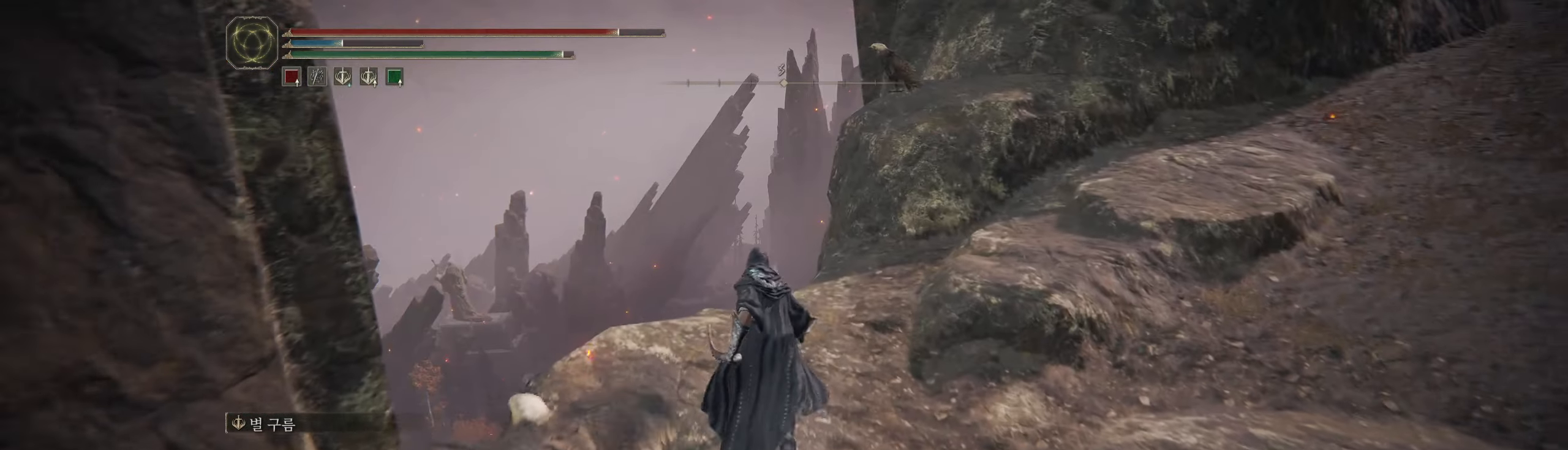
{"buttons": [], "left_stick": "up", "events": []}
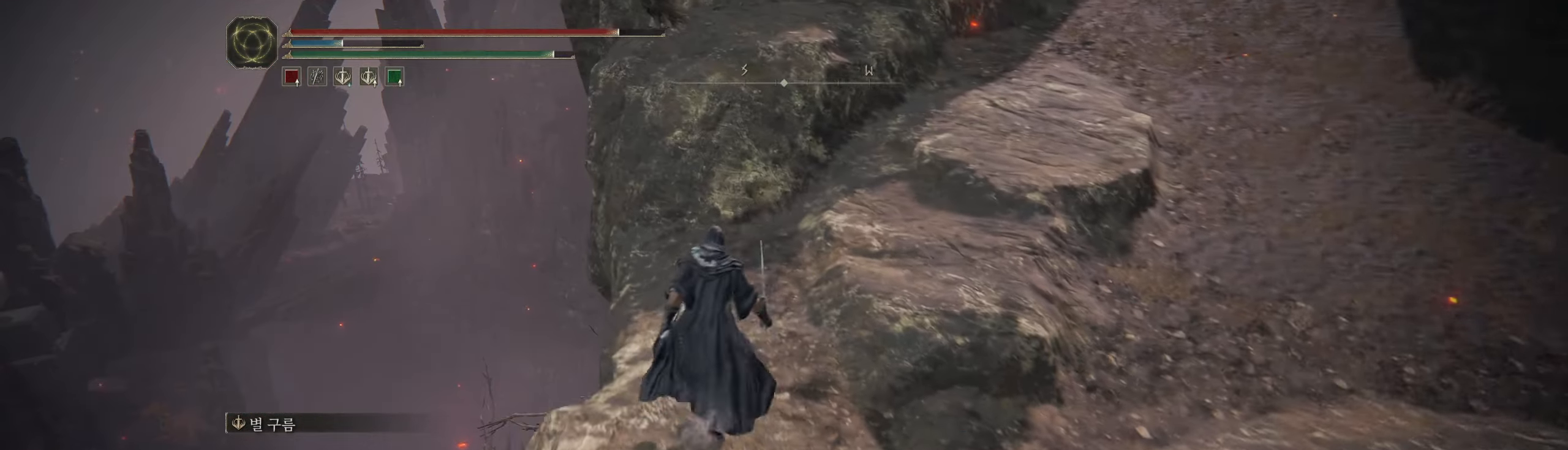
{"buttons": [], "left_stick": "up", "events": []}
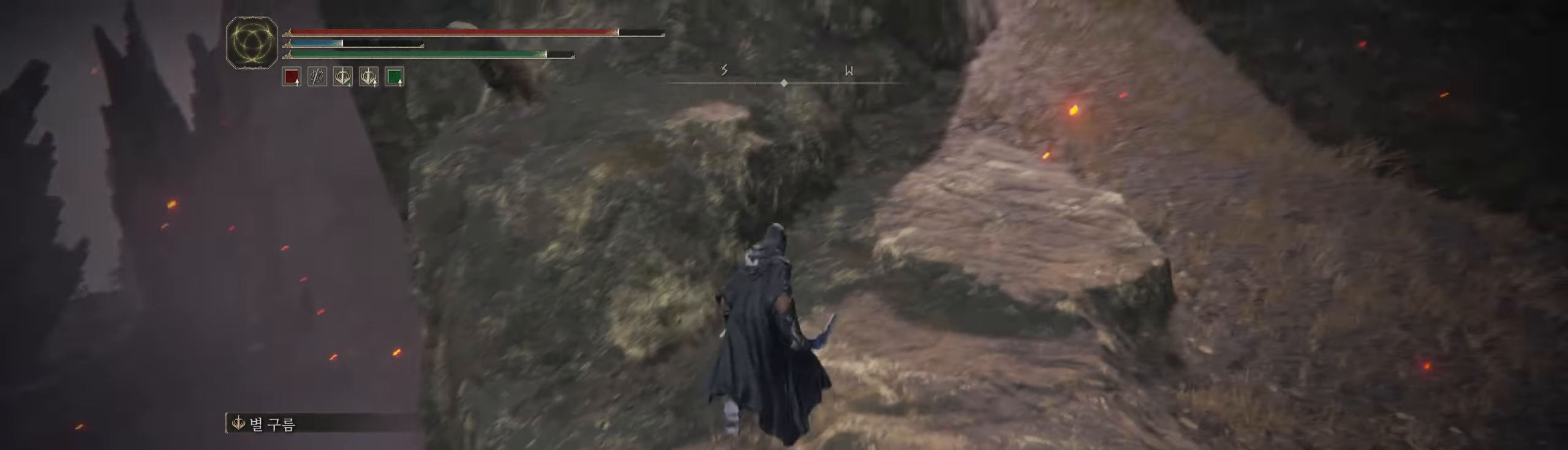
{"buttons": [], "left_stick": "up", "events": []}
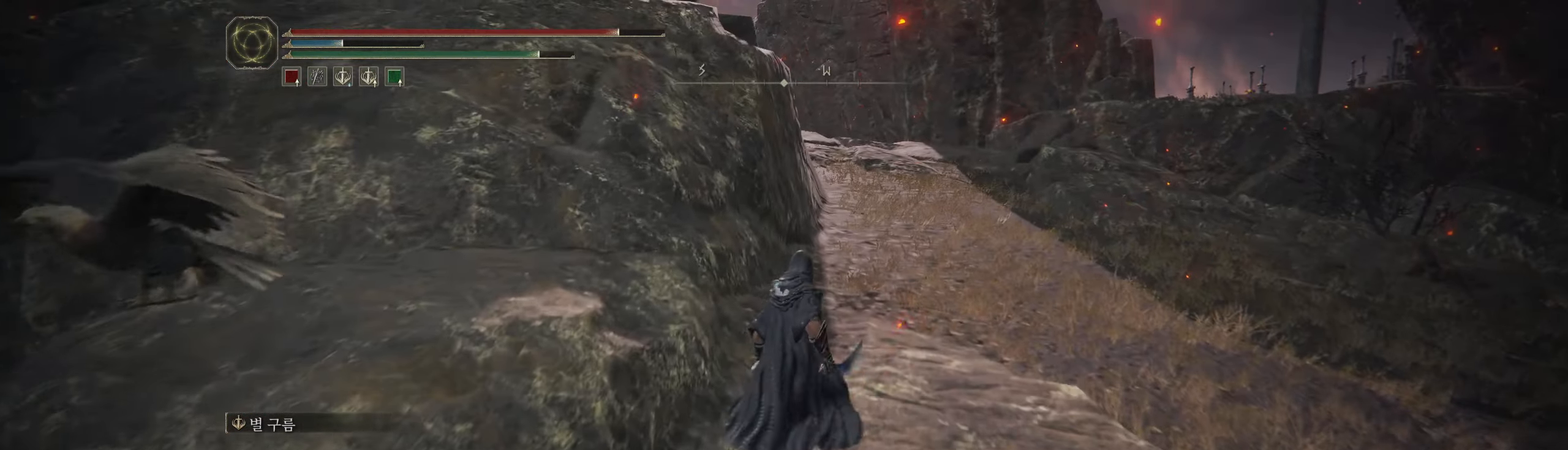
{"buttons": [], "left_stick": "up", "events": []}
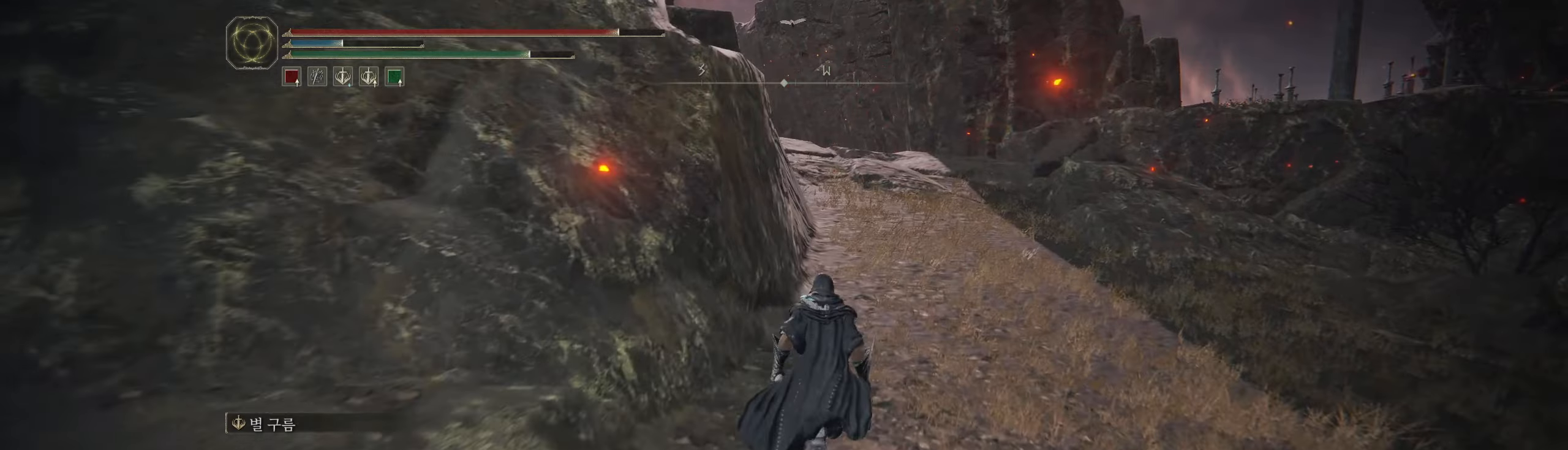
{"buttons": [], "left_stick": "up", "events": []}
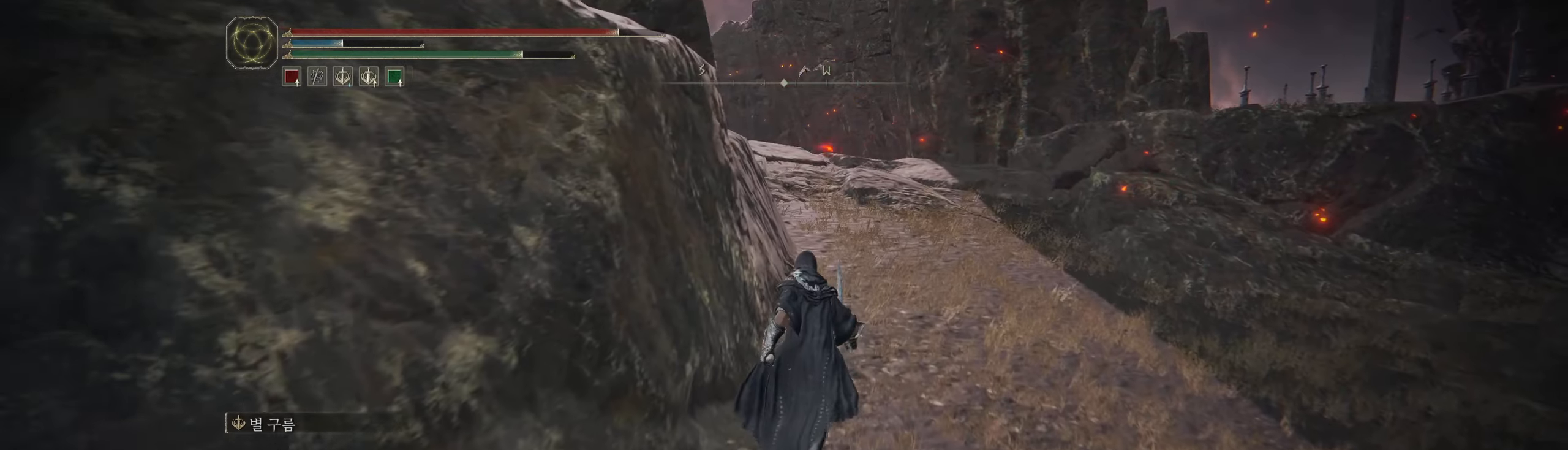
{"buttons": [], "left_stick": "up", "events": []}
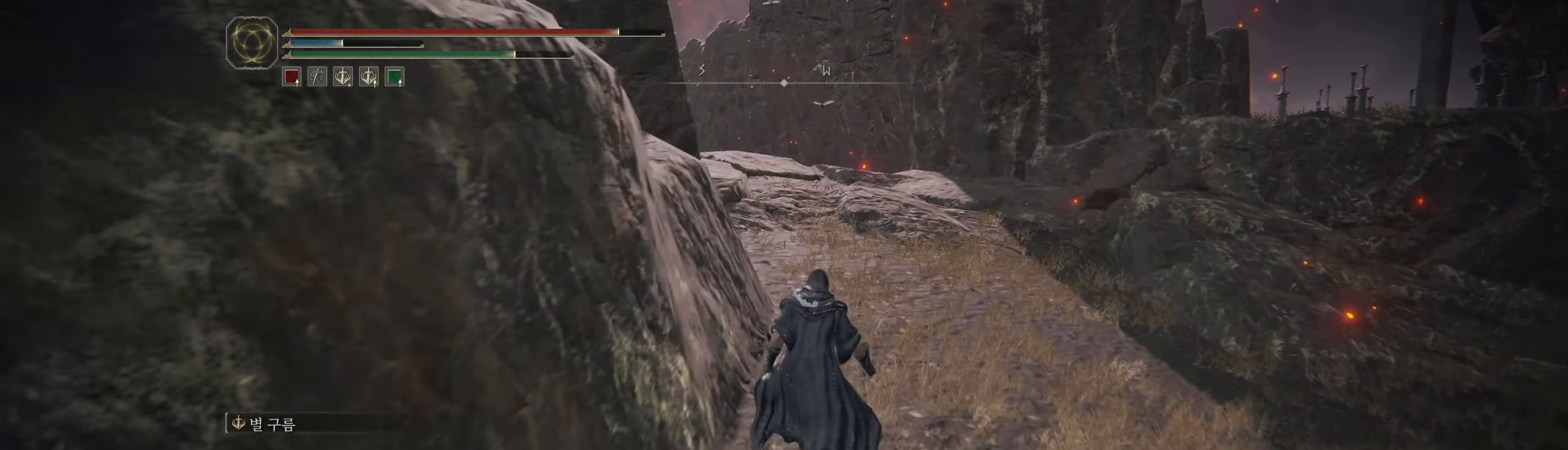
{"buttons": [], "left_stick": "up", "events": []}
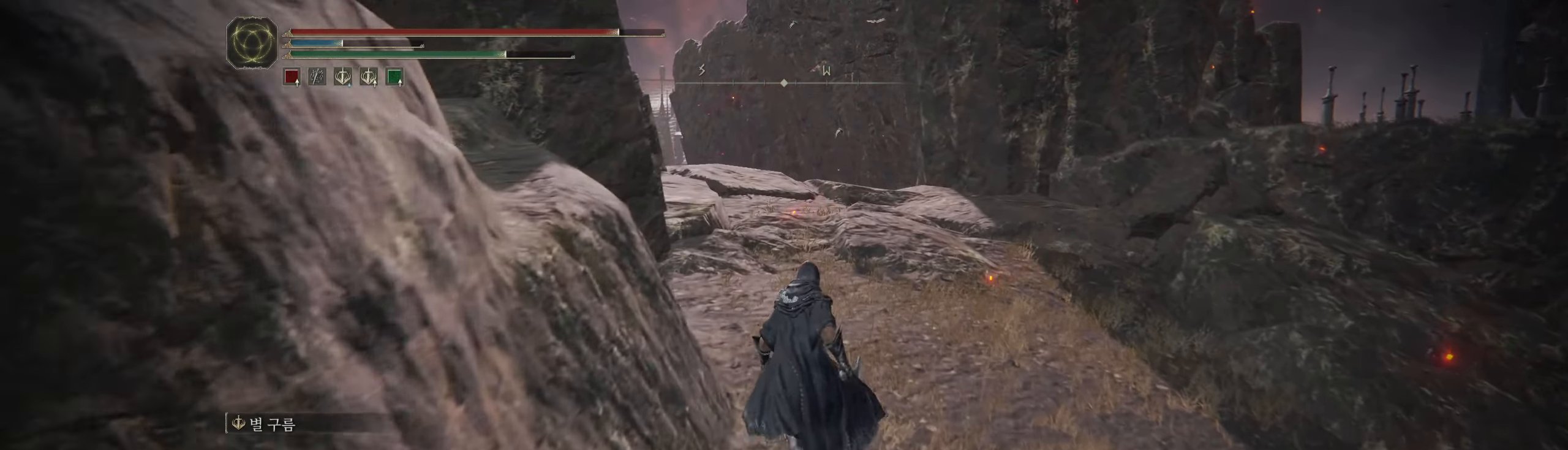
{"buttons": [], "left_stick": "up", "events": []}
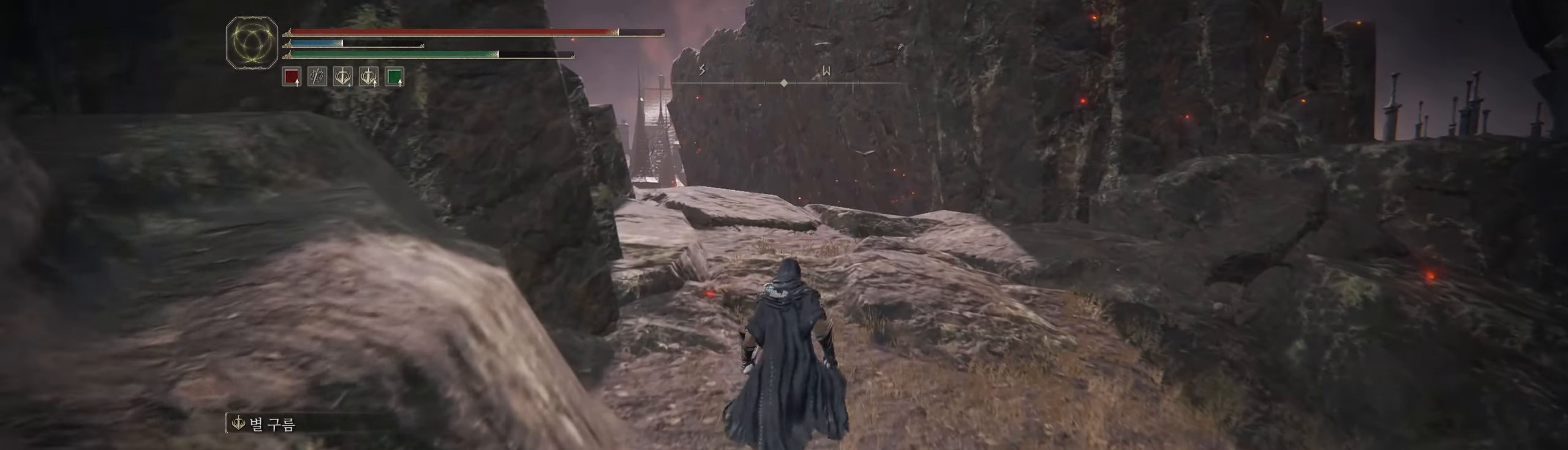
{"buttons": [], "left_stick": "up", "events": []}
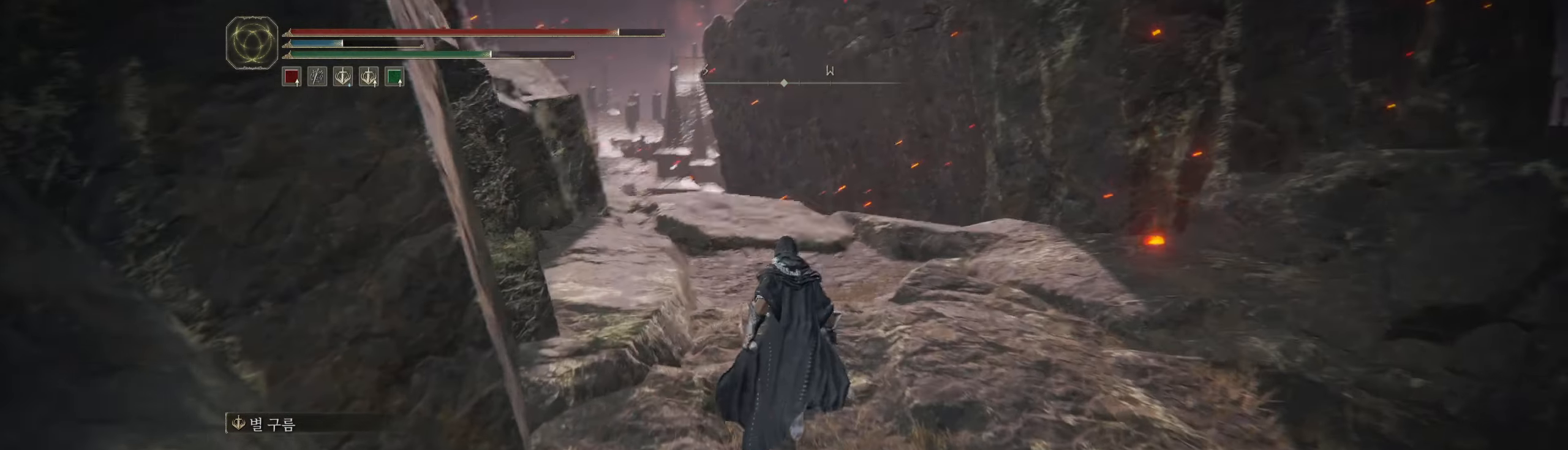
{"buttons": [], "left_stick": "up", "events": []}
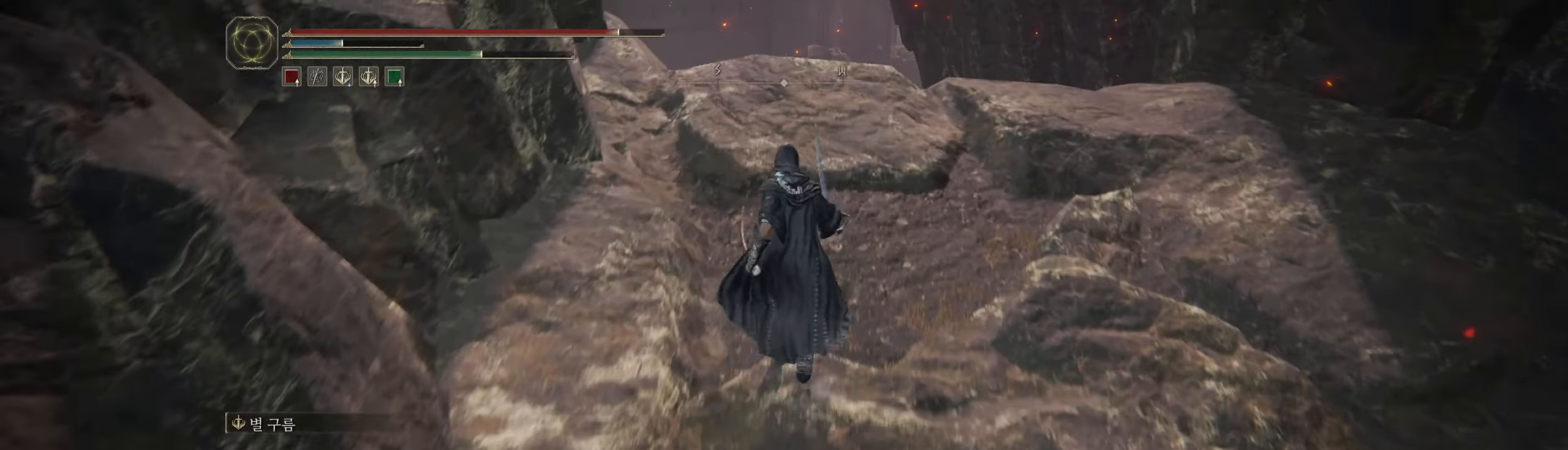
{"buttons": [], "left_stick": "center", "events": [[183, "left_stick", "center"]]}
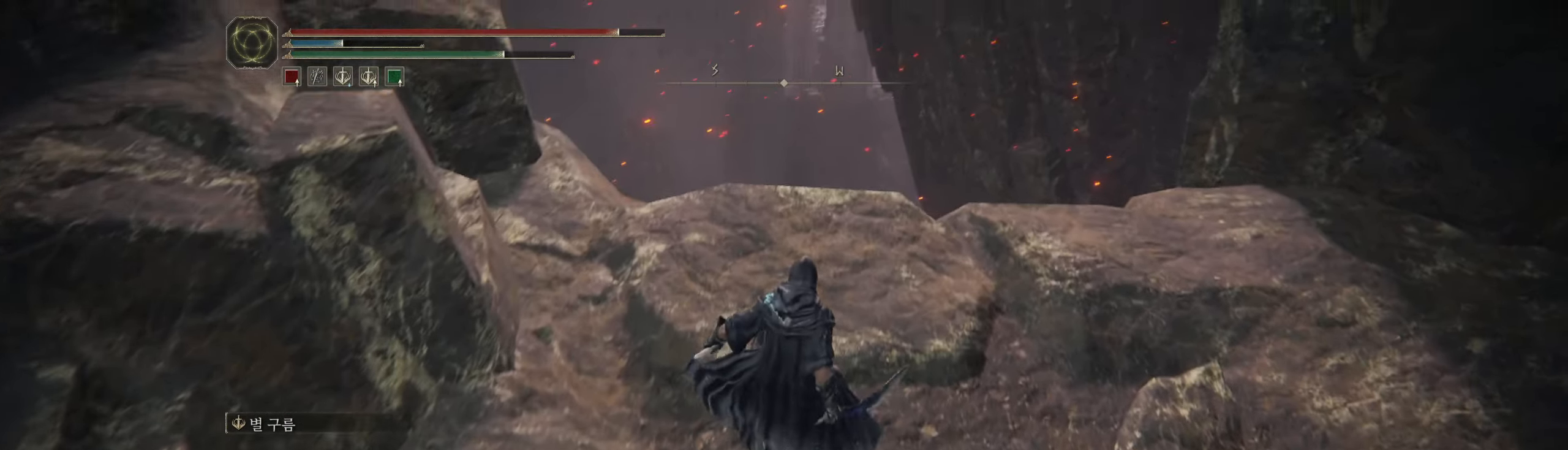
{"buttons": [], "left_stick": "center", "events": []}
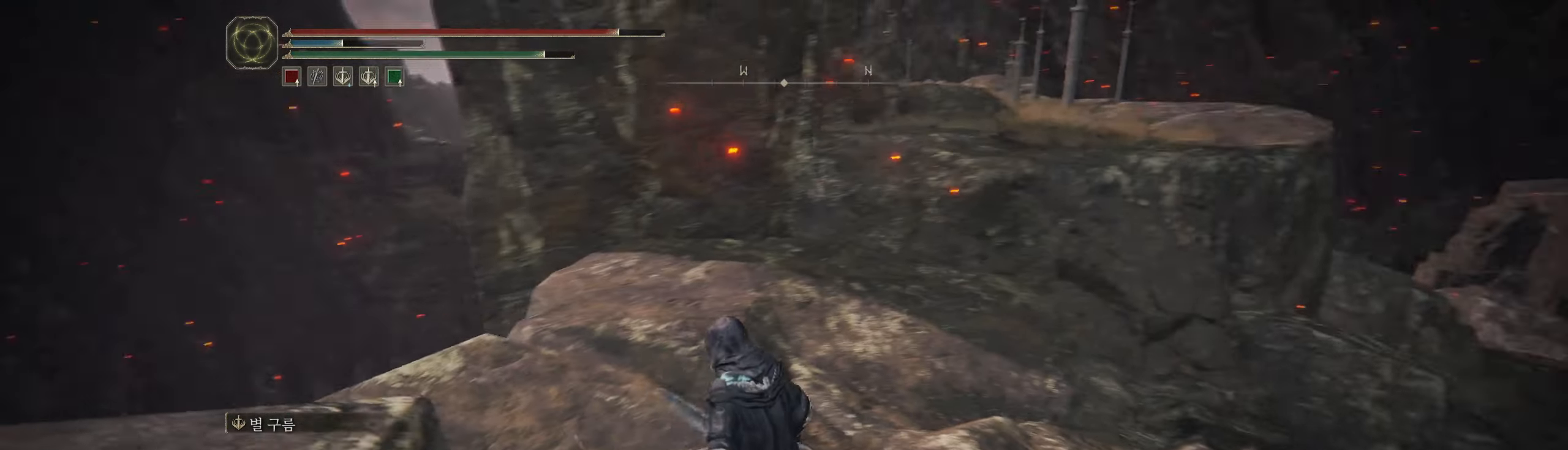
{"buttons": [], "left_stick": "center", "events": []}
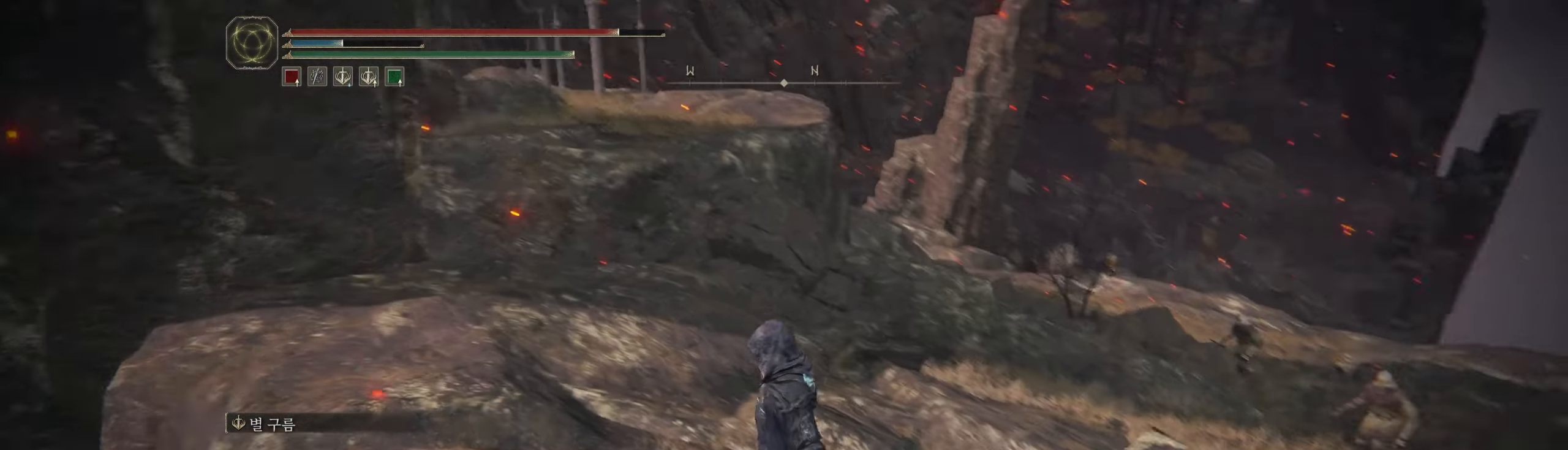
{"buttons": [], "left_stick": "center", "events": []}
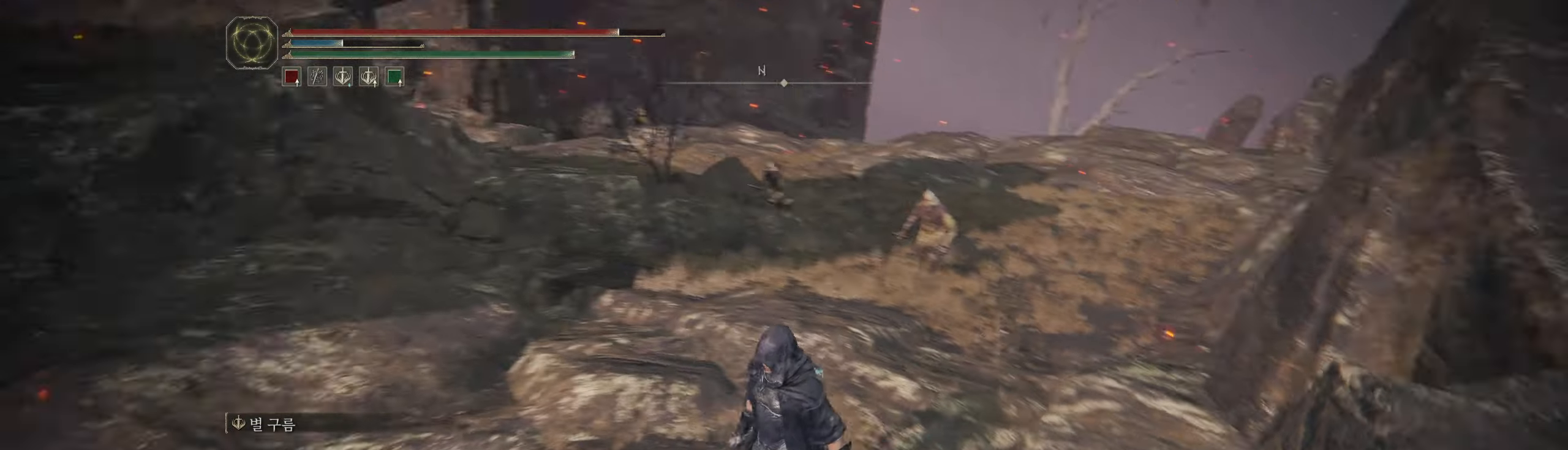
{"buttons": [], "left_stick": "up", "events": [[150, "left_stick", "up"]]}
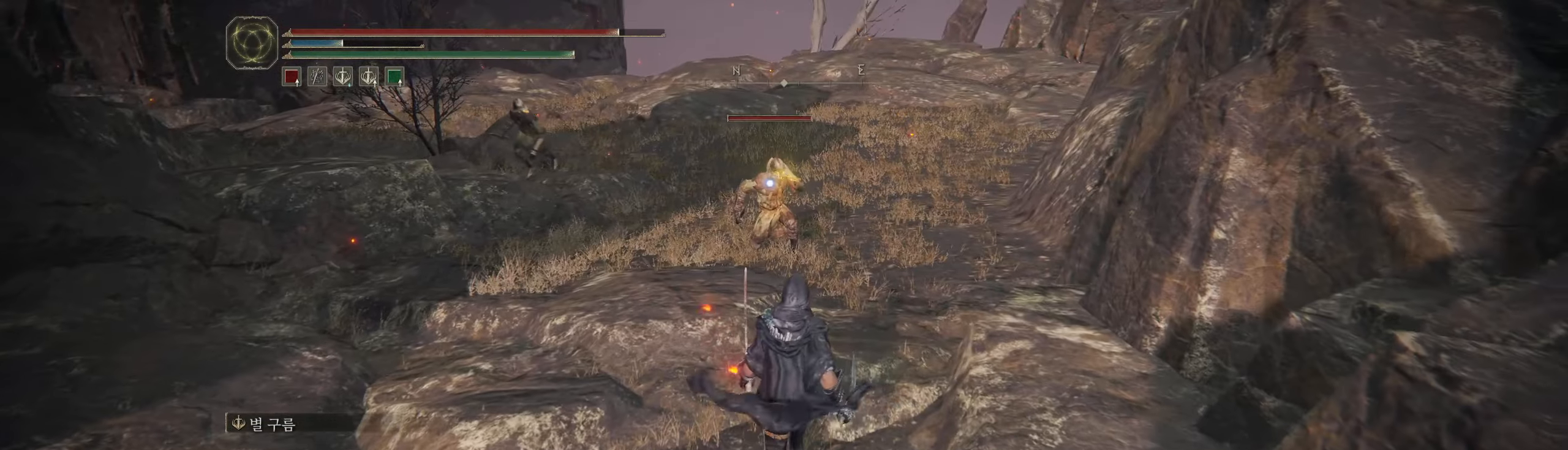
{"buttons": [], "left_stick": "up", "events": []}
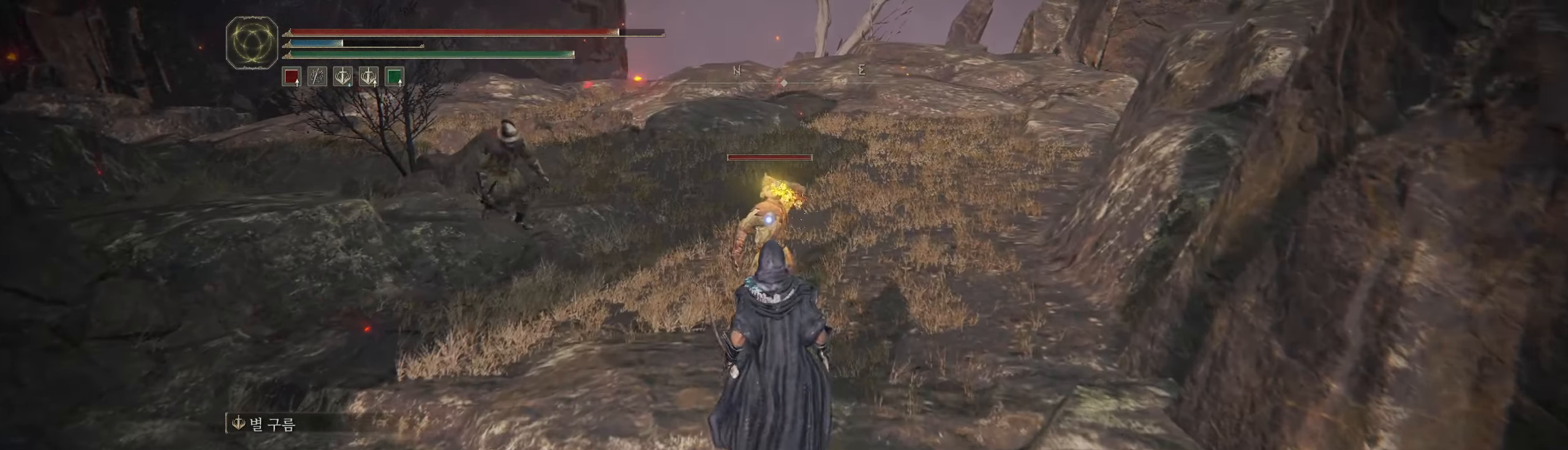
{"buttons": ["L2"], "left_stick": "up", "events": [[250, "L2", "down"], [384, "L2", "up"], [484, "L2", "down"]]}
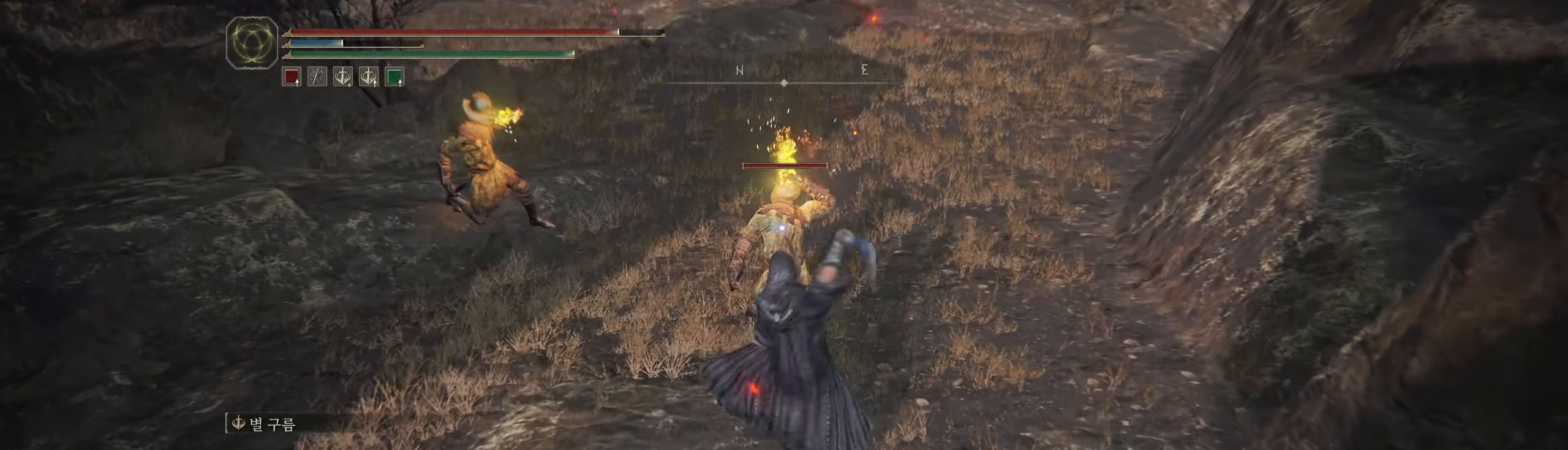
{"buttons": ["L2"], "left_stick": "up", "events": [[100, "L2", "up"], [150, "L2", "down"], [467, "L2", "up"], [500, "L2", "down"]]}
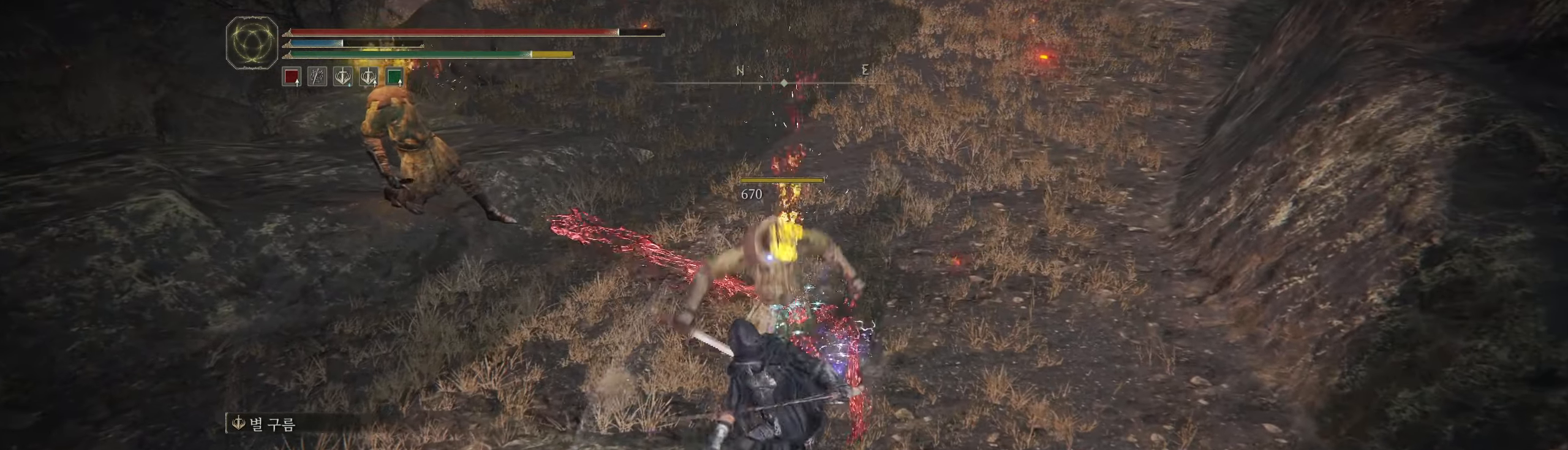
{"buttons": [], "left_stick": "up", "events": [[117, "L2", "up"]]}
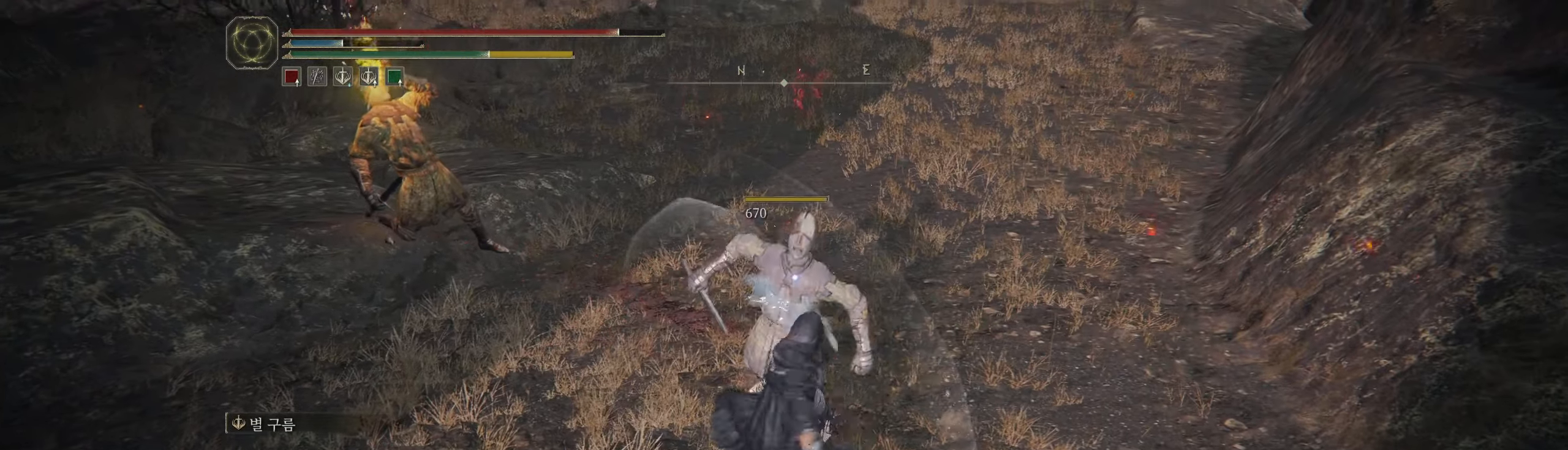
{"buttons": ["B"], "left_stick": "up", "events": [[334, "B", "down"]]}
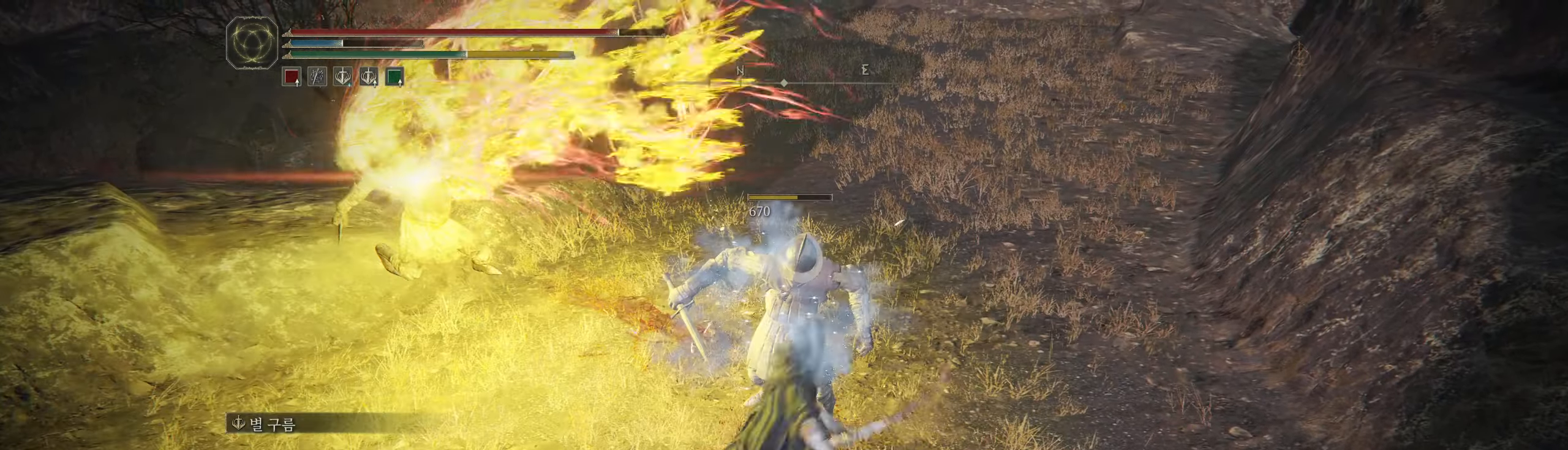
{"buttons": ["B"], "left_stick": "up", "events": [[17, "B", "up"], [150, "L2", "down"], [200, "L2", "up"], [500, "B", "down"]]}
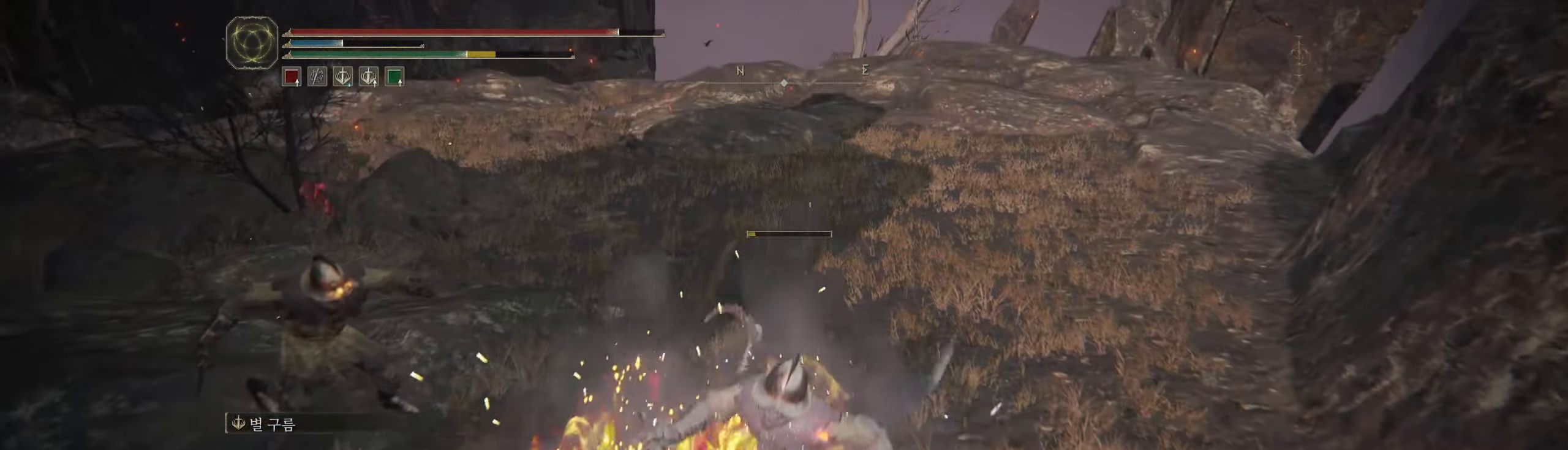
{"buttons": [], "left_stick": "up", "events": [[150, "B", "up"]]}
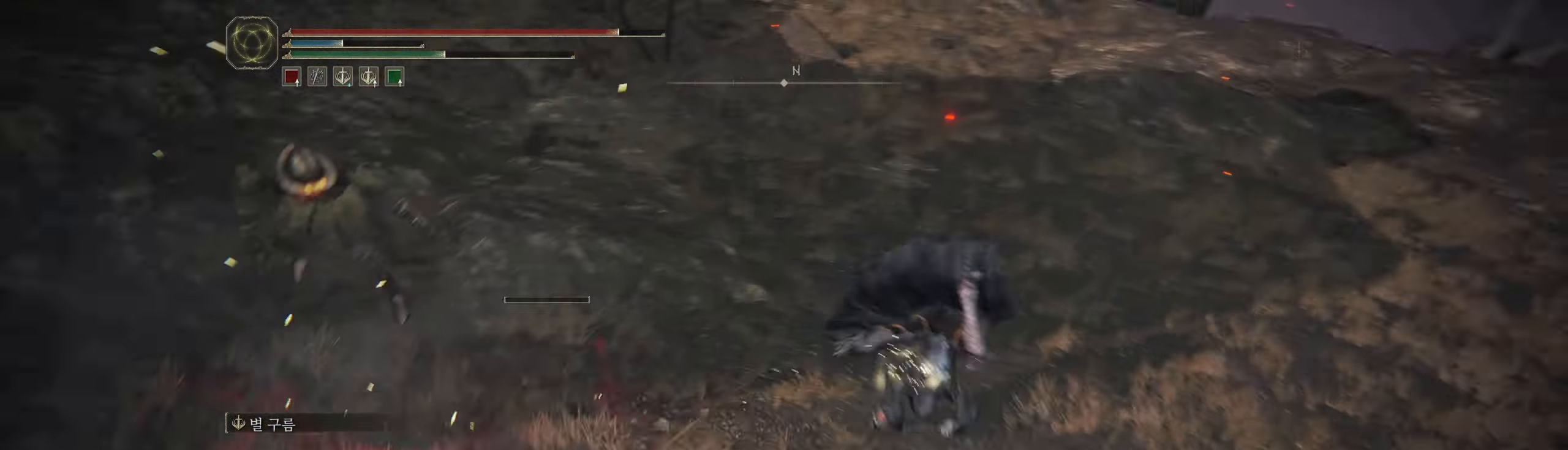
{"buttons": [], "left_stick": "up", "events": []}
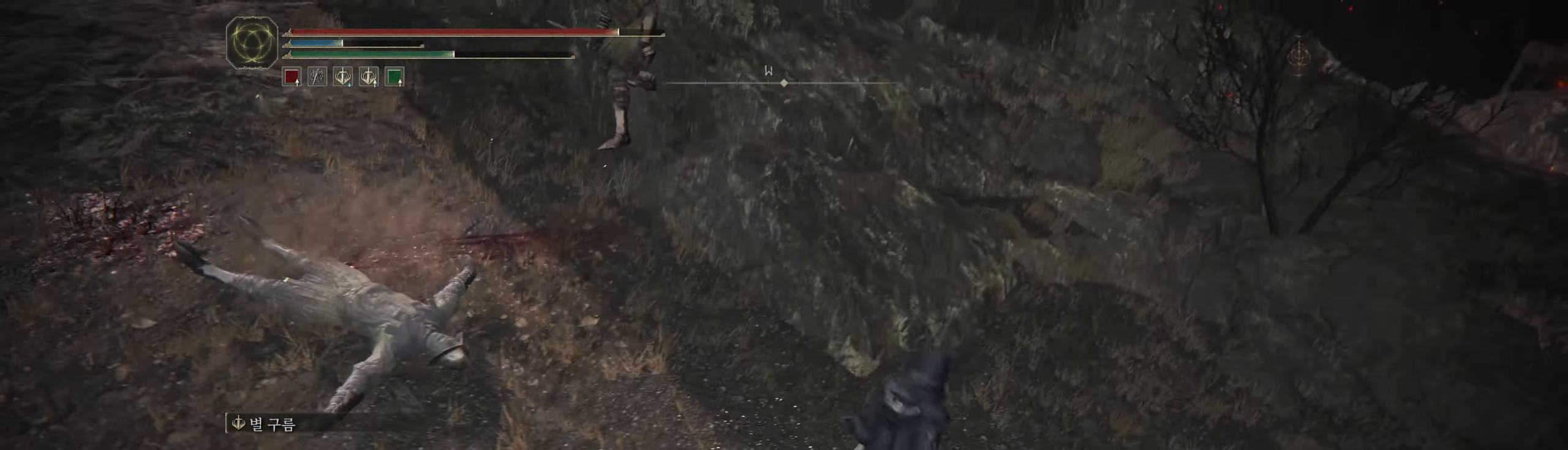
{"buttons": [], "left_stick": "up", "events": []}
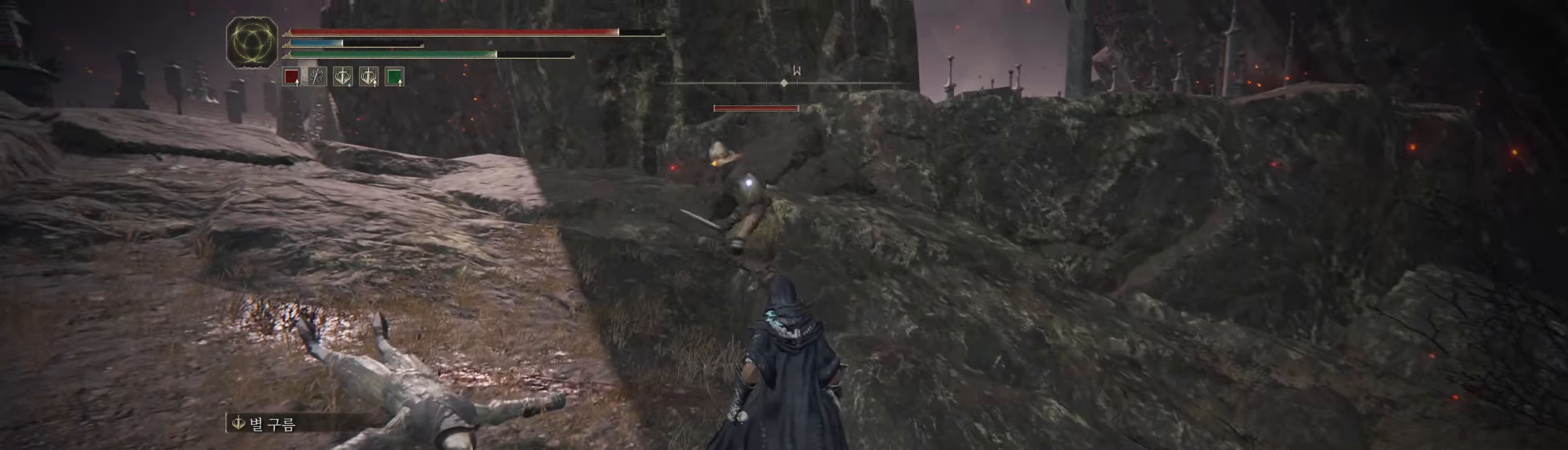
{"buttons": [], "left_stick": "up", "events": [[166, "L2", "down"], [316, "L2", "up"]]}